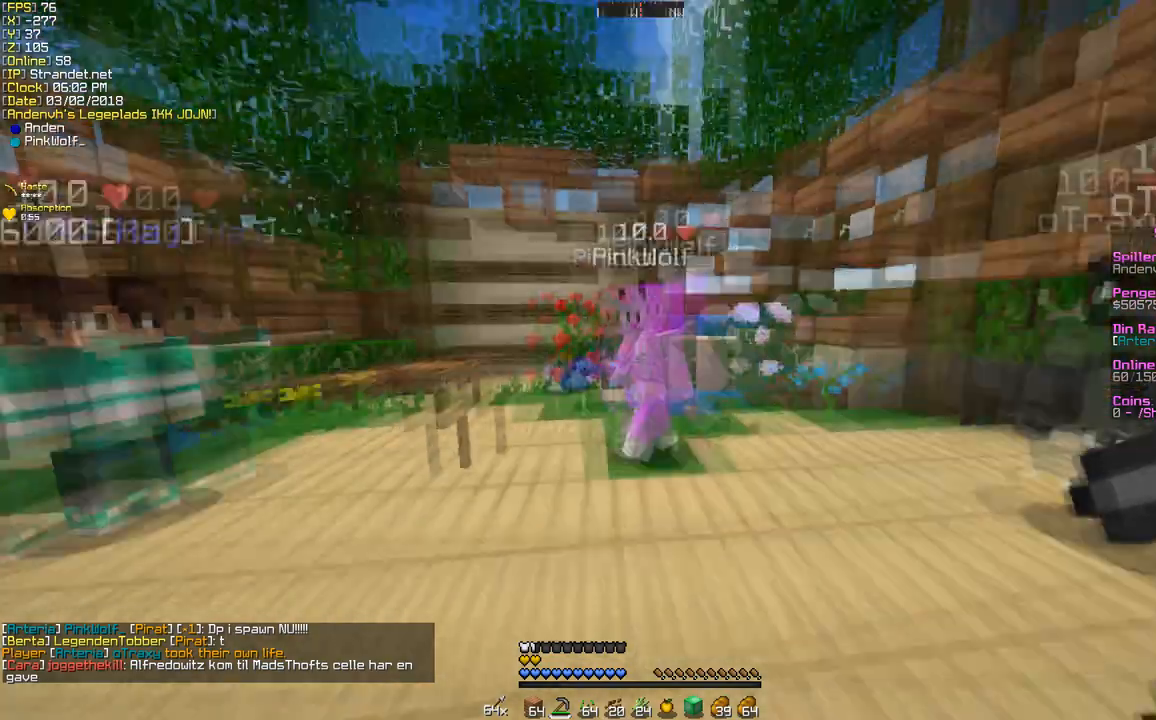
Gameplay with keyboard and mouse; each line is a JSON object with the keys and mouse buttons held at the frame after it. "events" lists presses ("down") and releases ("up") of "a", "d", "s", "w", "mouse_left" and "mouse_right" between this image and that frame as [ms after this image, input, new state], when the widget could be followed in between. "mouse_left", "mouse_right" = the "left", "right" buttons of the "mouse" list. No other keys are recorded. Fast repeated clicks can show as one long hold. Mouse movement is not recorded.
{"keys": ["d"], "mouse": [], "events": [[44, "w", "up"], [217, "d", "down"]]}
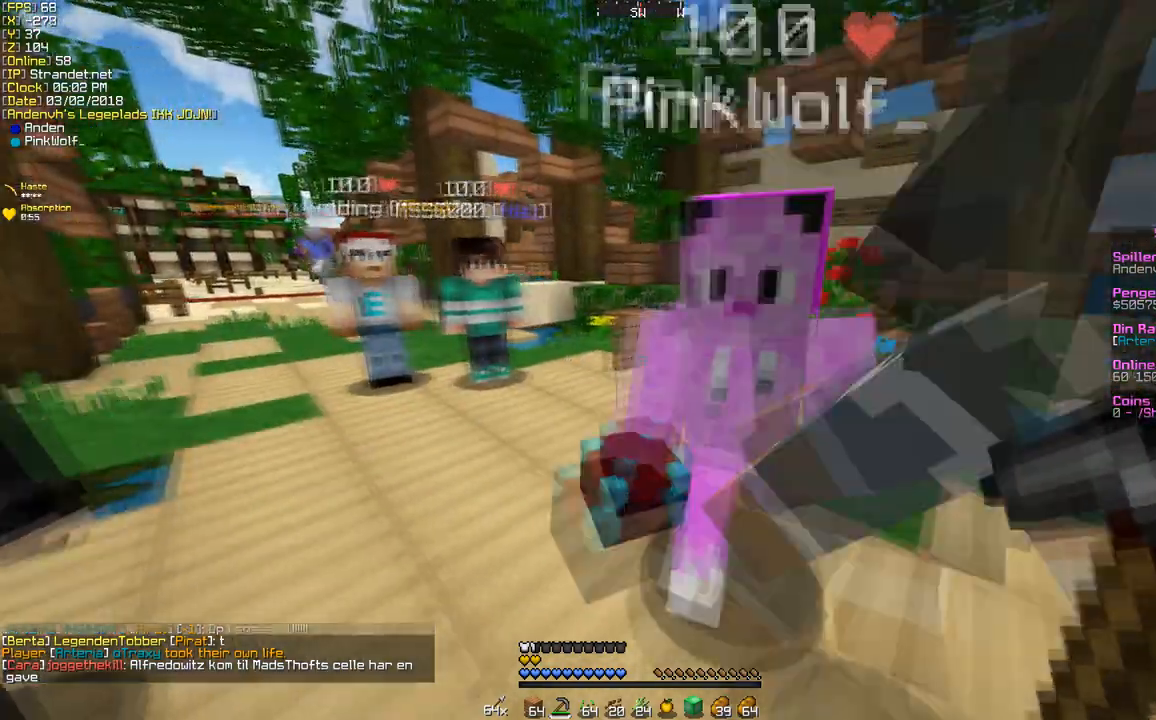
{"keys": ["a"], "mouse": [], "events": [[217, "d", "up"], [390, "a", "down"]]}
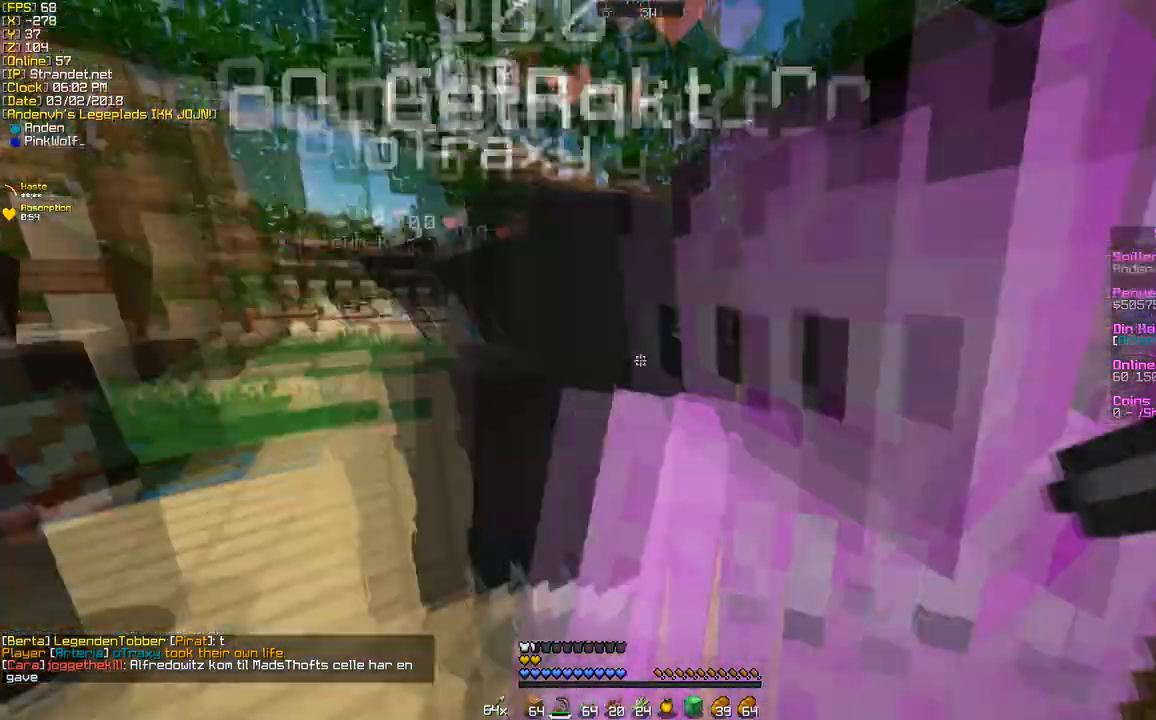
{"keys": [], "mouse": [], "events": [[217, "a", "up"], [260, "w", "down"], [476, "w", "up"]]}
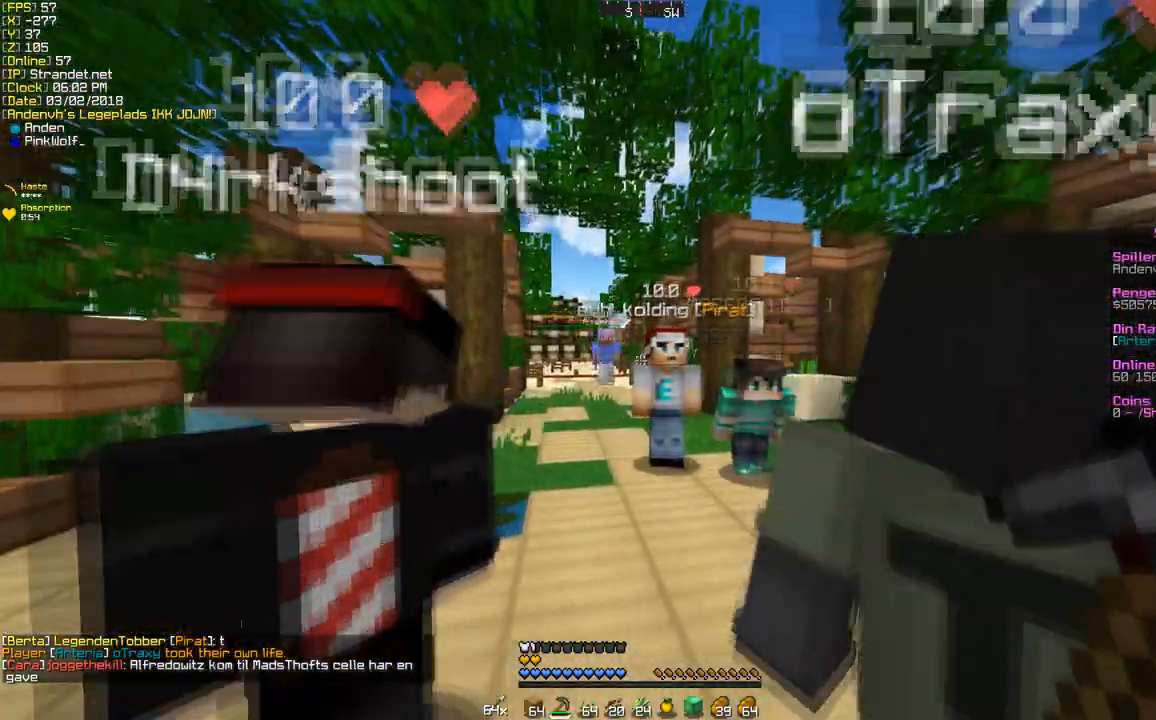
{"keys": ["a"], "mouse": [], "events": [[519, "a", "down"]]}
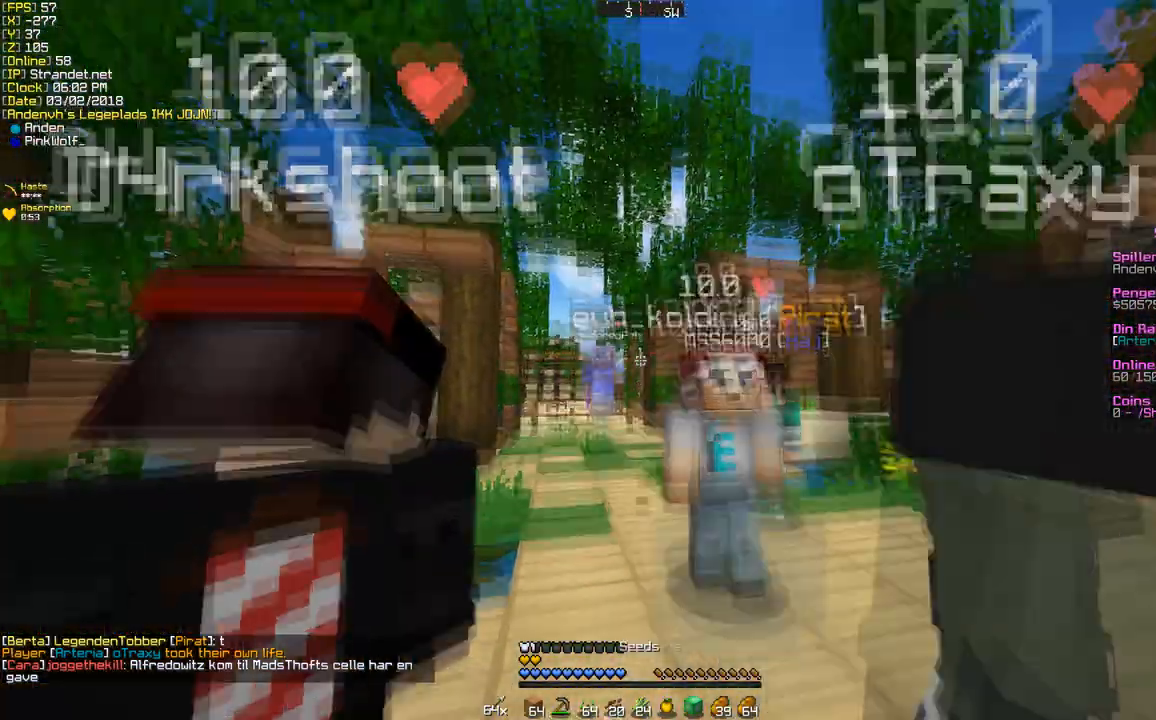
{"keys": ["s"], "mouse": [], "events": [[303, "a", "up"], [303, "s", "down"]]}
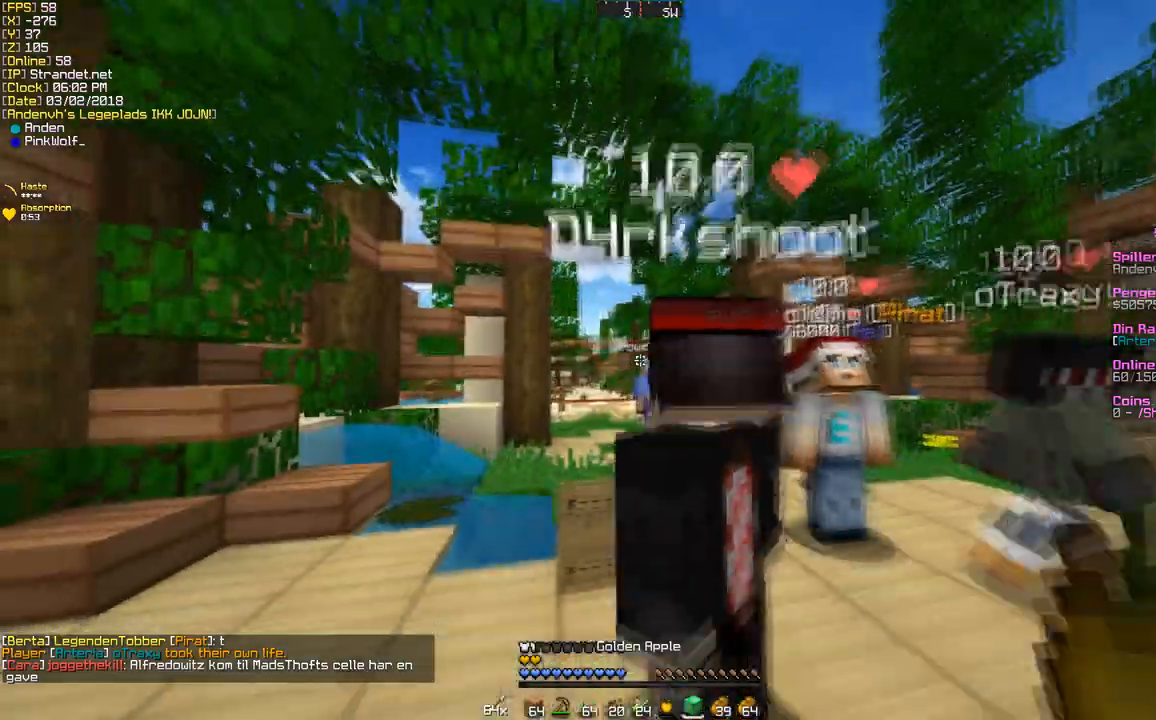
{"keys": [], "mouse": [], "events": [[86, "s", "up"]]}
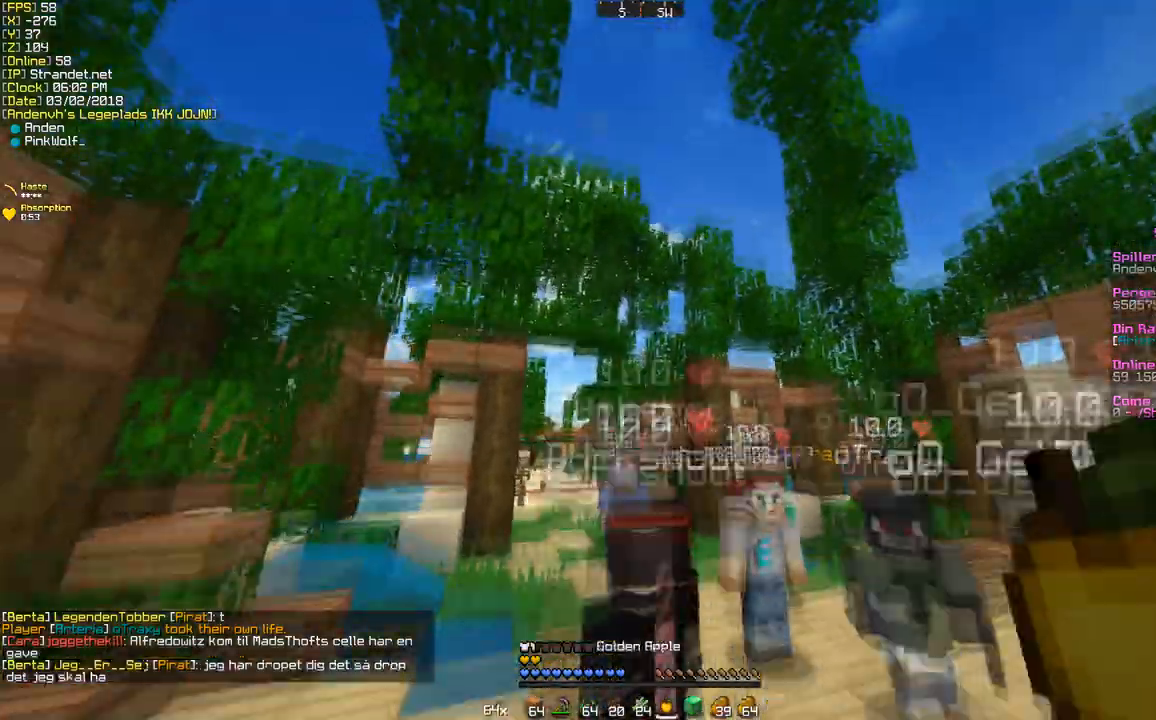
{"keys": [], "mouse": [], "events": []}
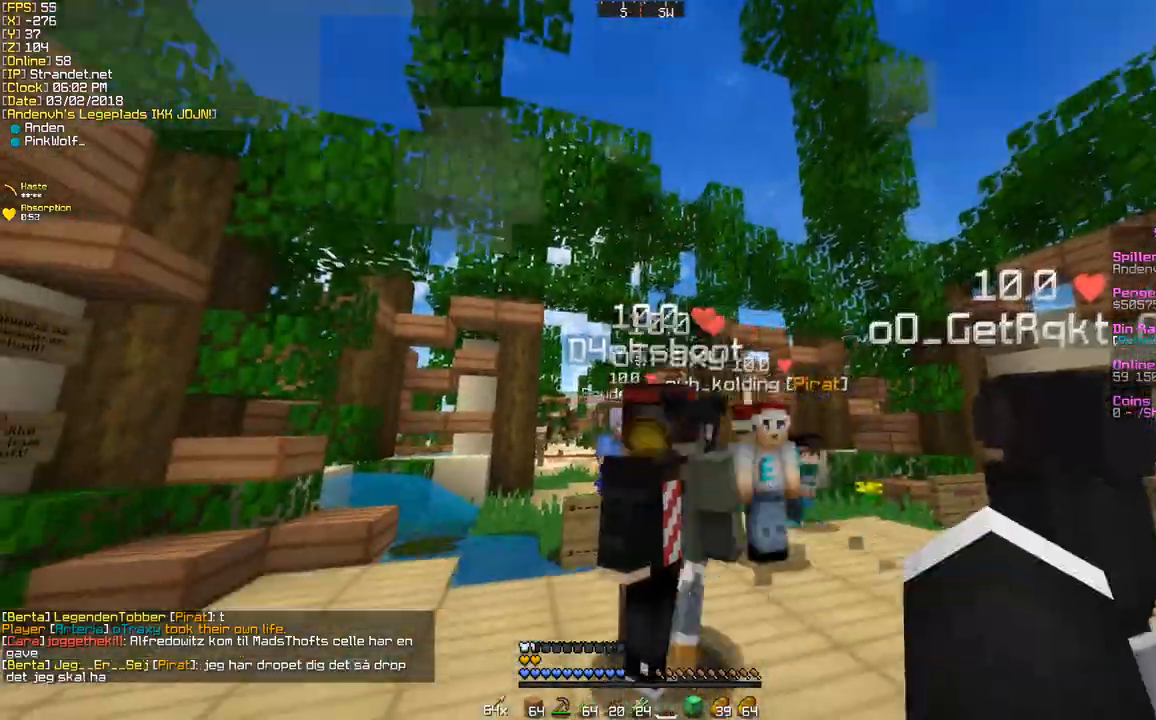
{"keys": ["d"], "mouse": [], "events": [[476, "d", "down"]]}
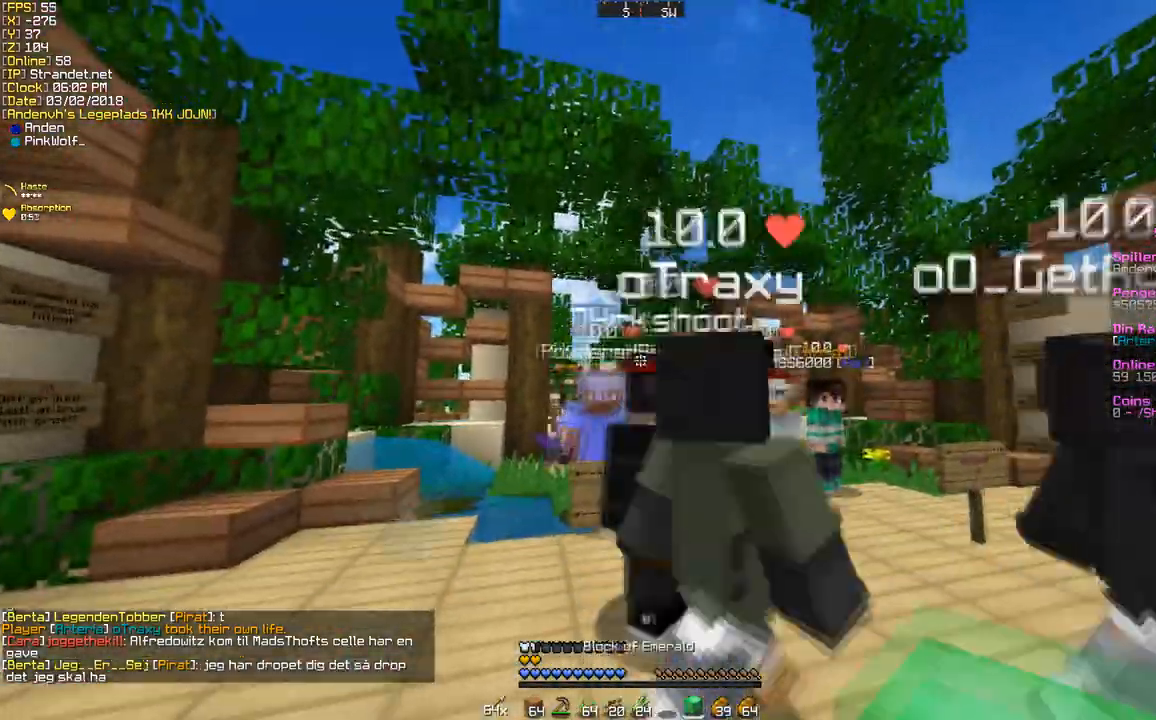
{"keys": ["d"], "mouse": [], "events": []}
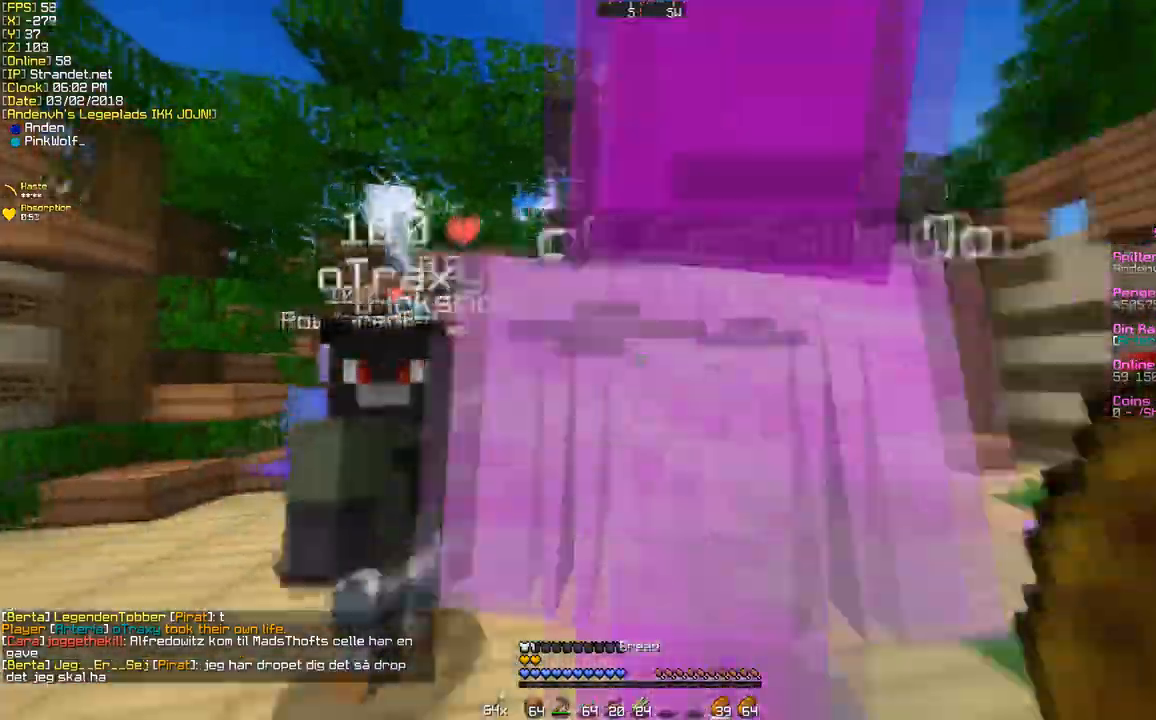
{"keys": ["d", "w"], "mouse": [], "events": [[390, "w", "down"]]}
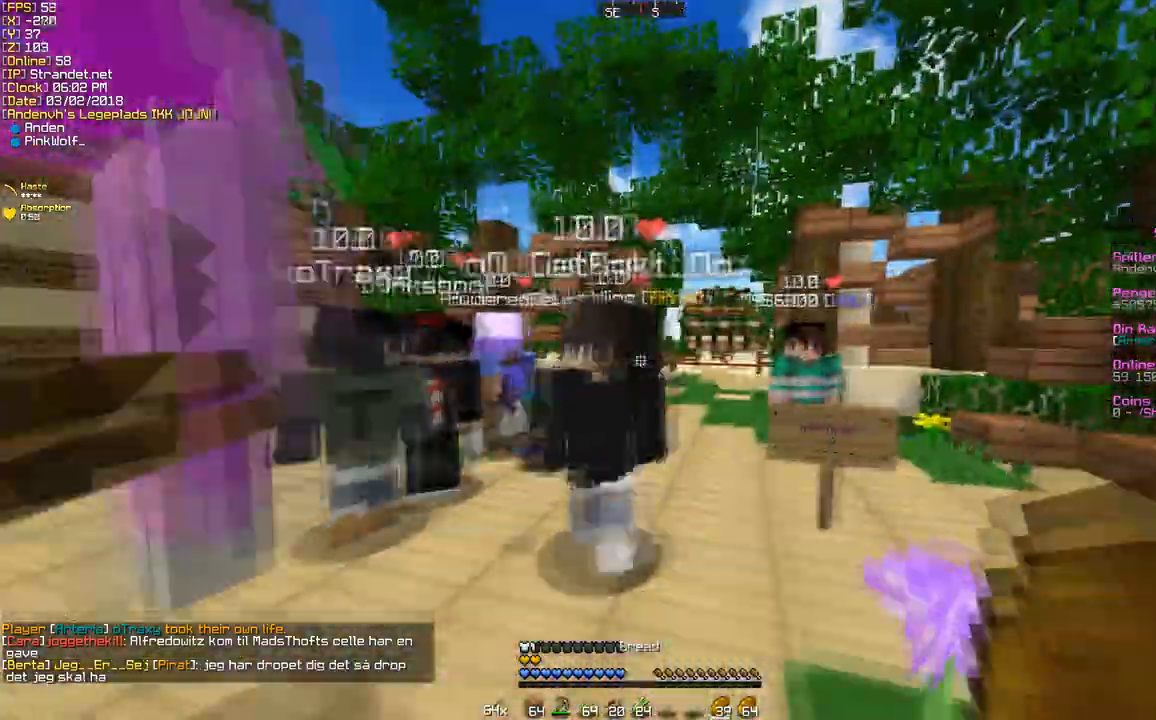
{"keys": ["d"], "mouse": [], "events": [[476, "w", "up"]]}
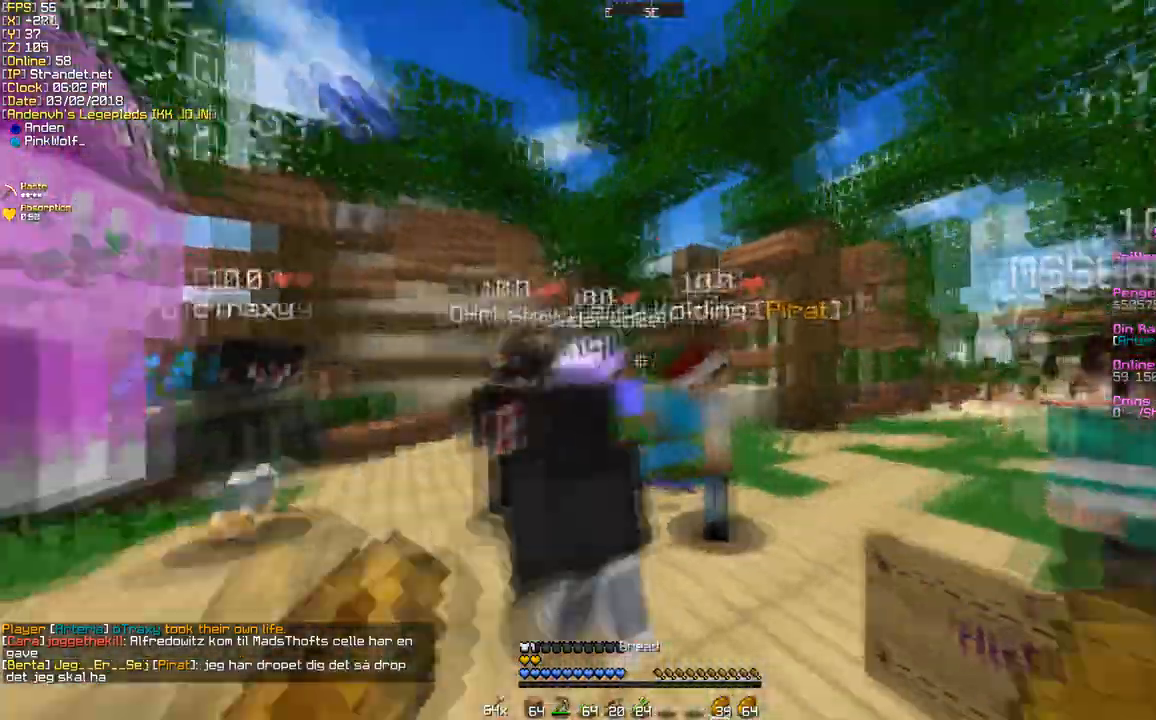
{"keys": ["s"], "mouse": [], "events": [[346, "s", "down"], [389, "d", "up"]]}